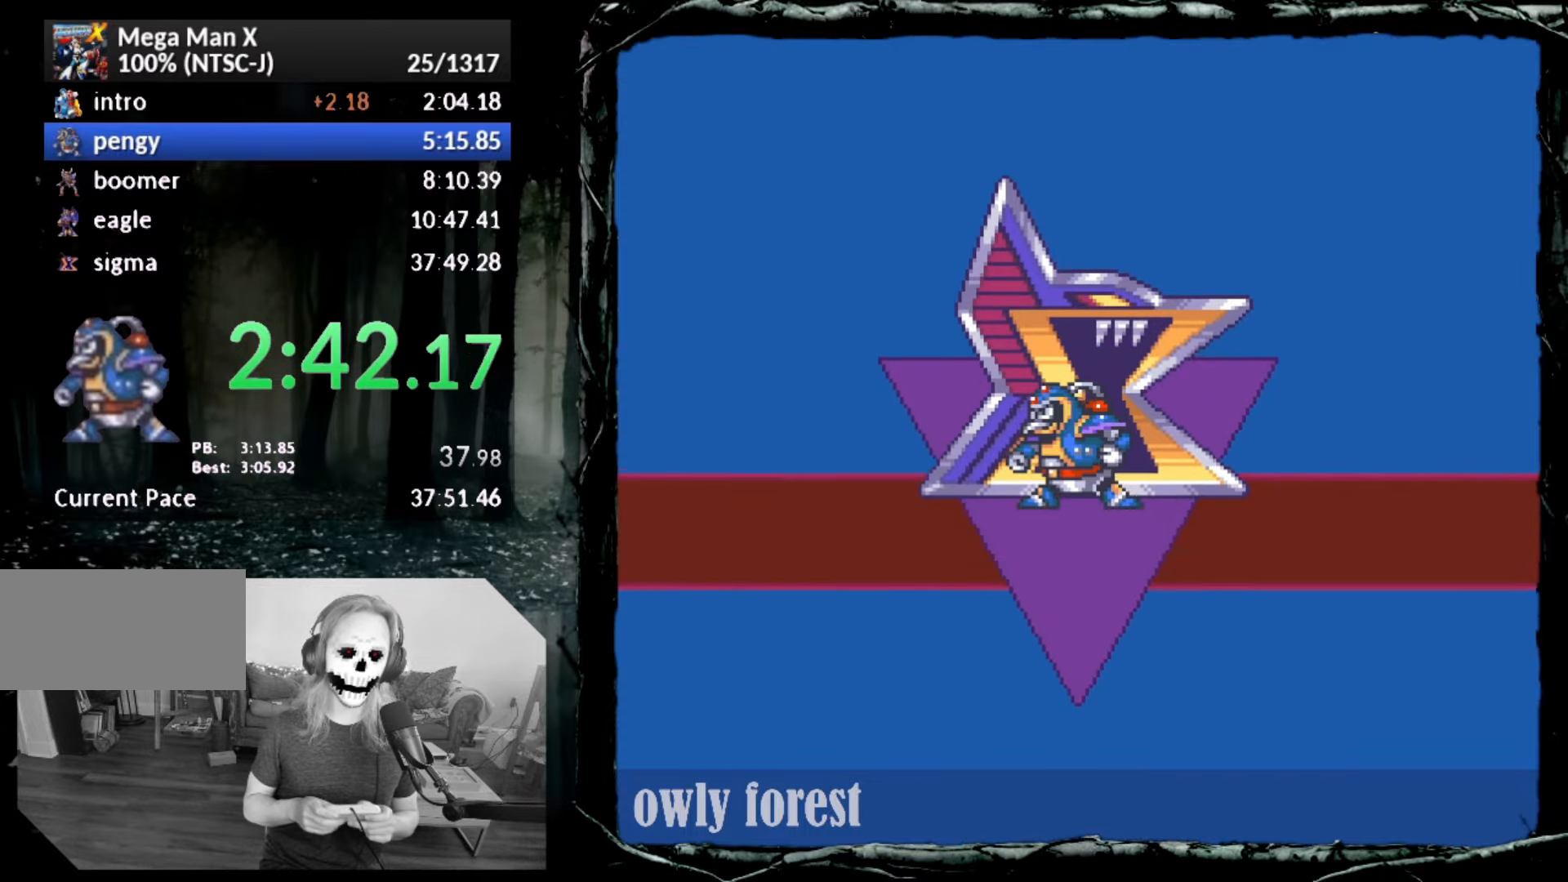
Gameplay with a controller (PlayStation layout); each line is a JSON object with the inputs held at the frame after it. "button_events" lists button changes between this image and that frame as [ms after this image, input, new state], when the widget could be followed in between (sticks are given only as held states). Not read: L3 R3 left_stick right_stick.
{"buttons": ["START"], "button_events": [[83, "START", "down"]]}
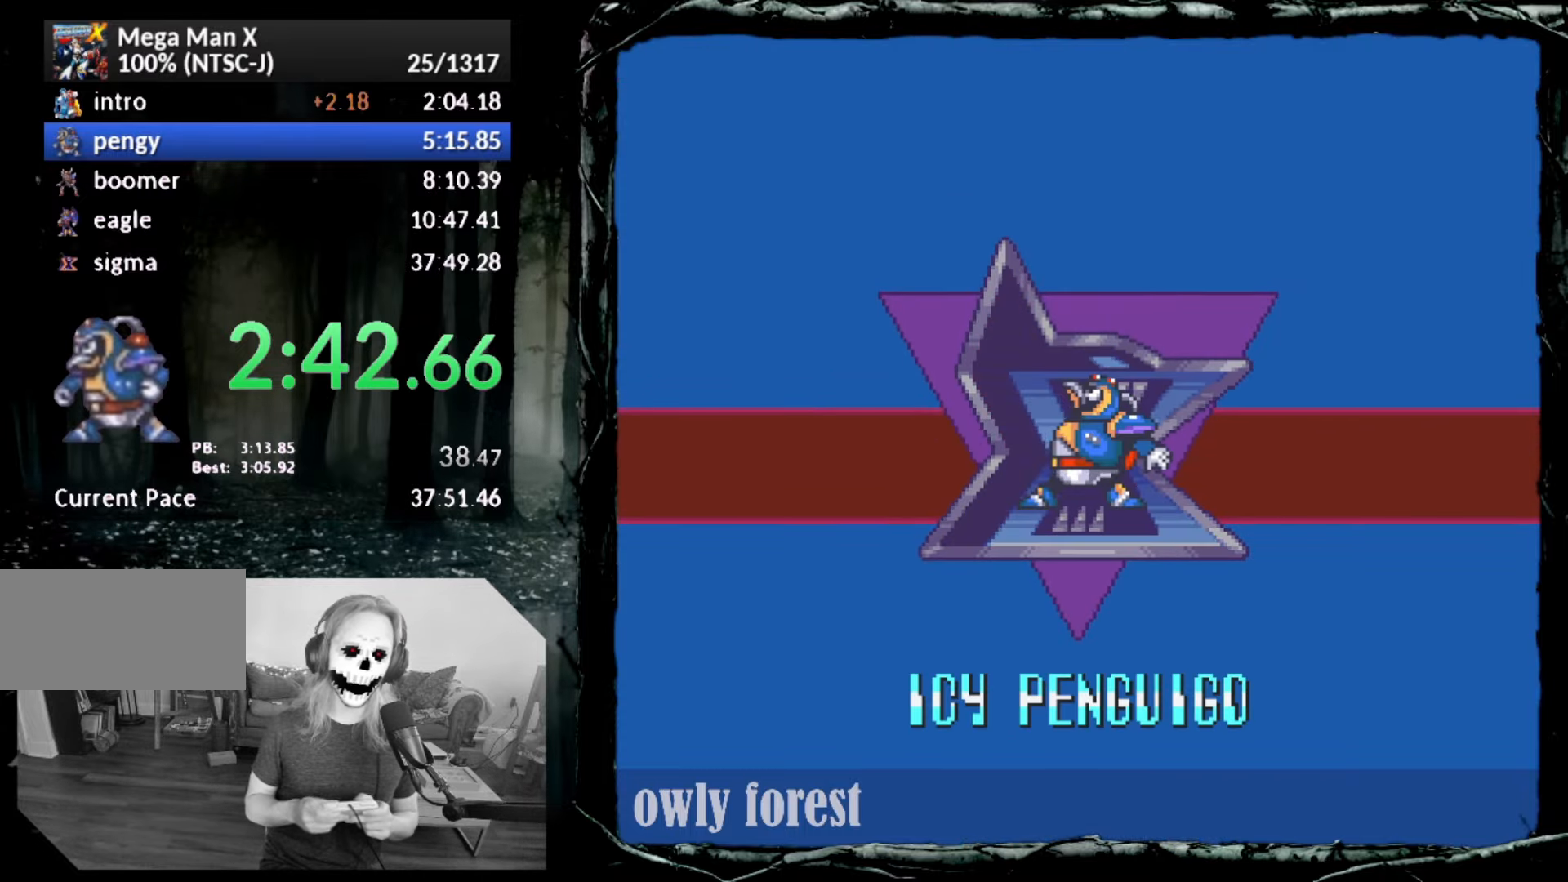
{"buttons": ["START"], "button_events": []}
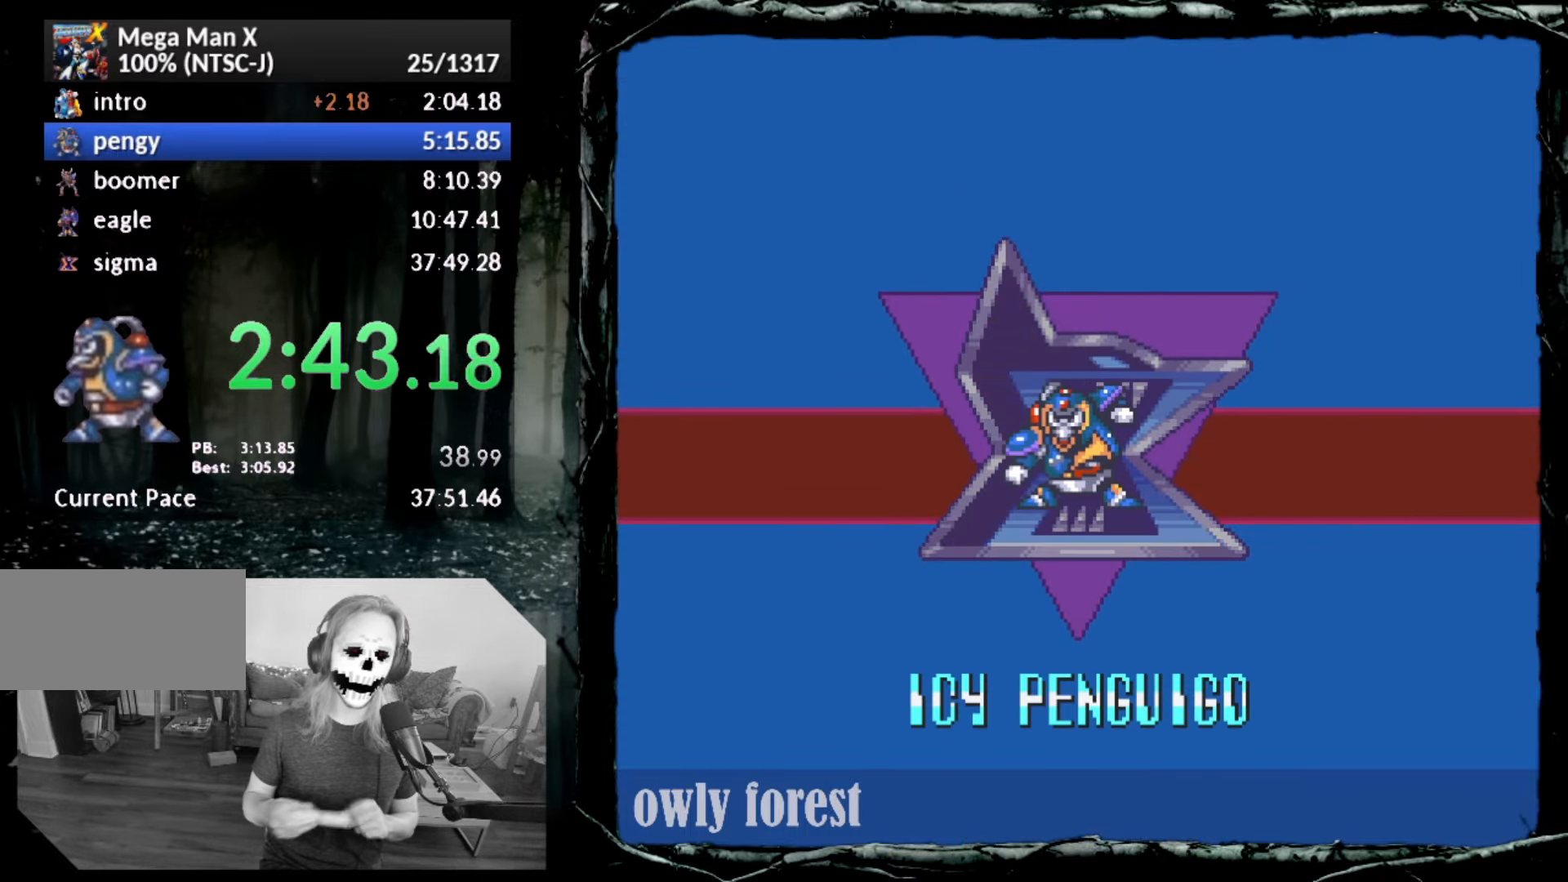
{"buttons": ["START"], "button_events": []}
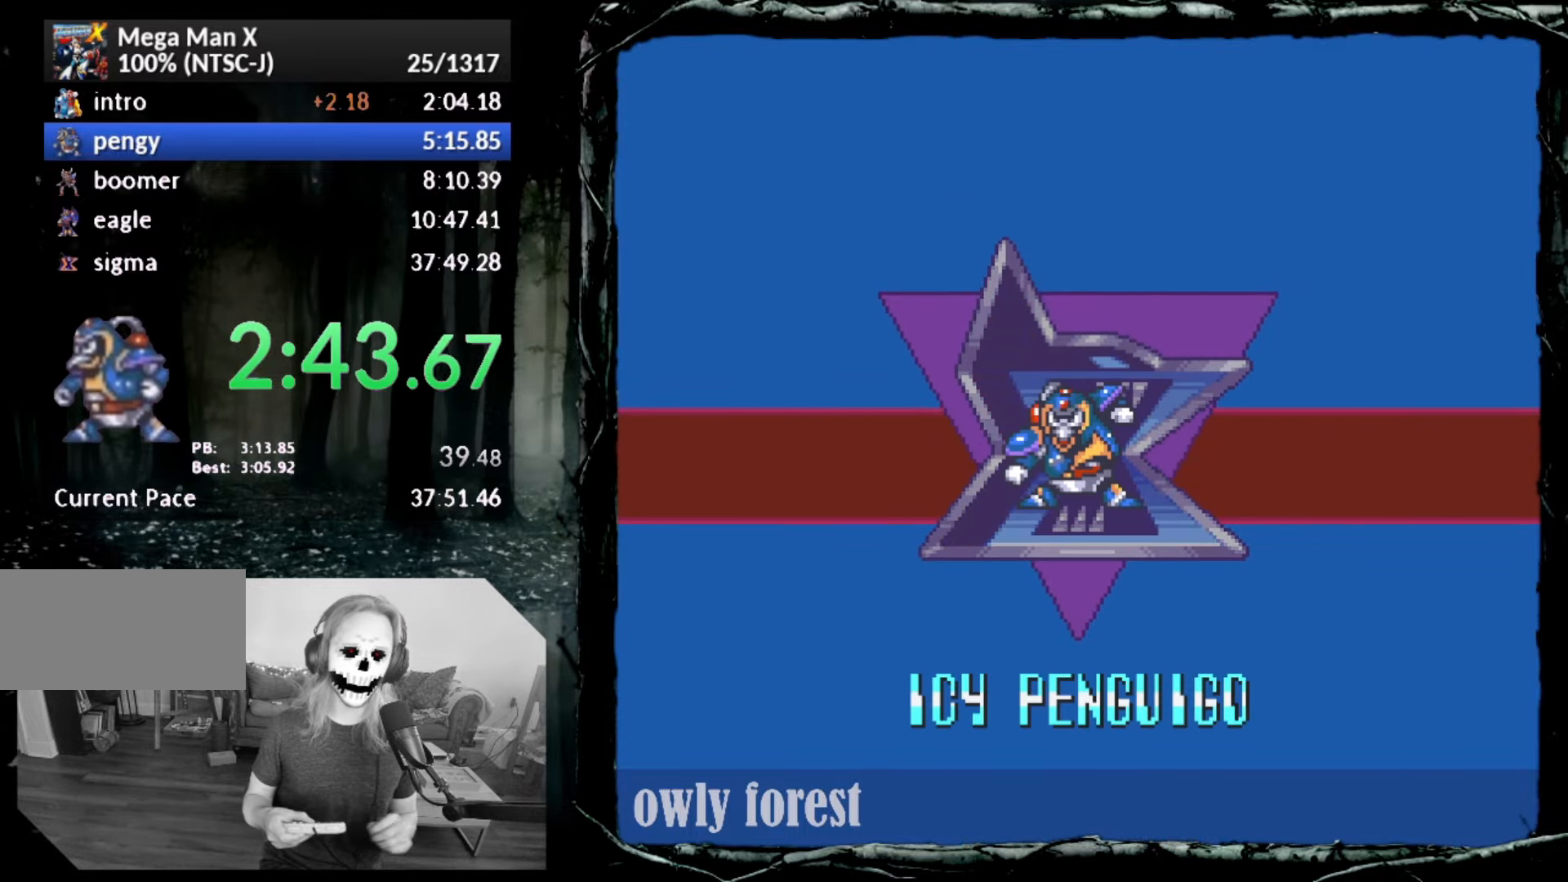
{"buttons": ["START"], "button_events": []}
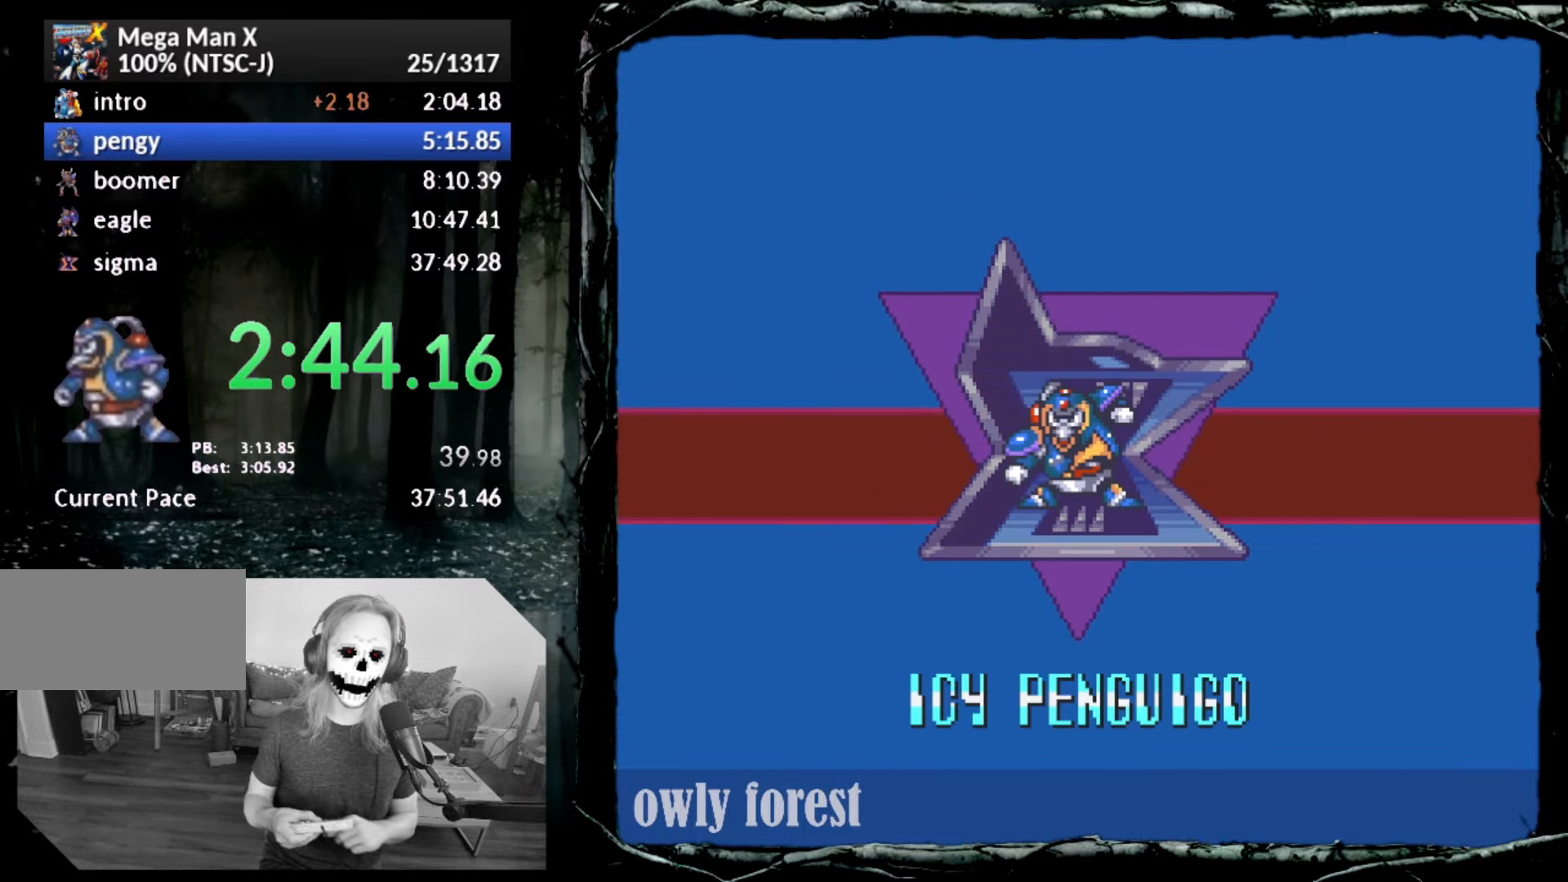
{"buttons": ["START"], "button_events": []}
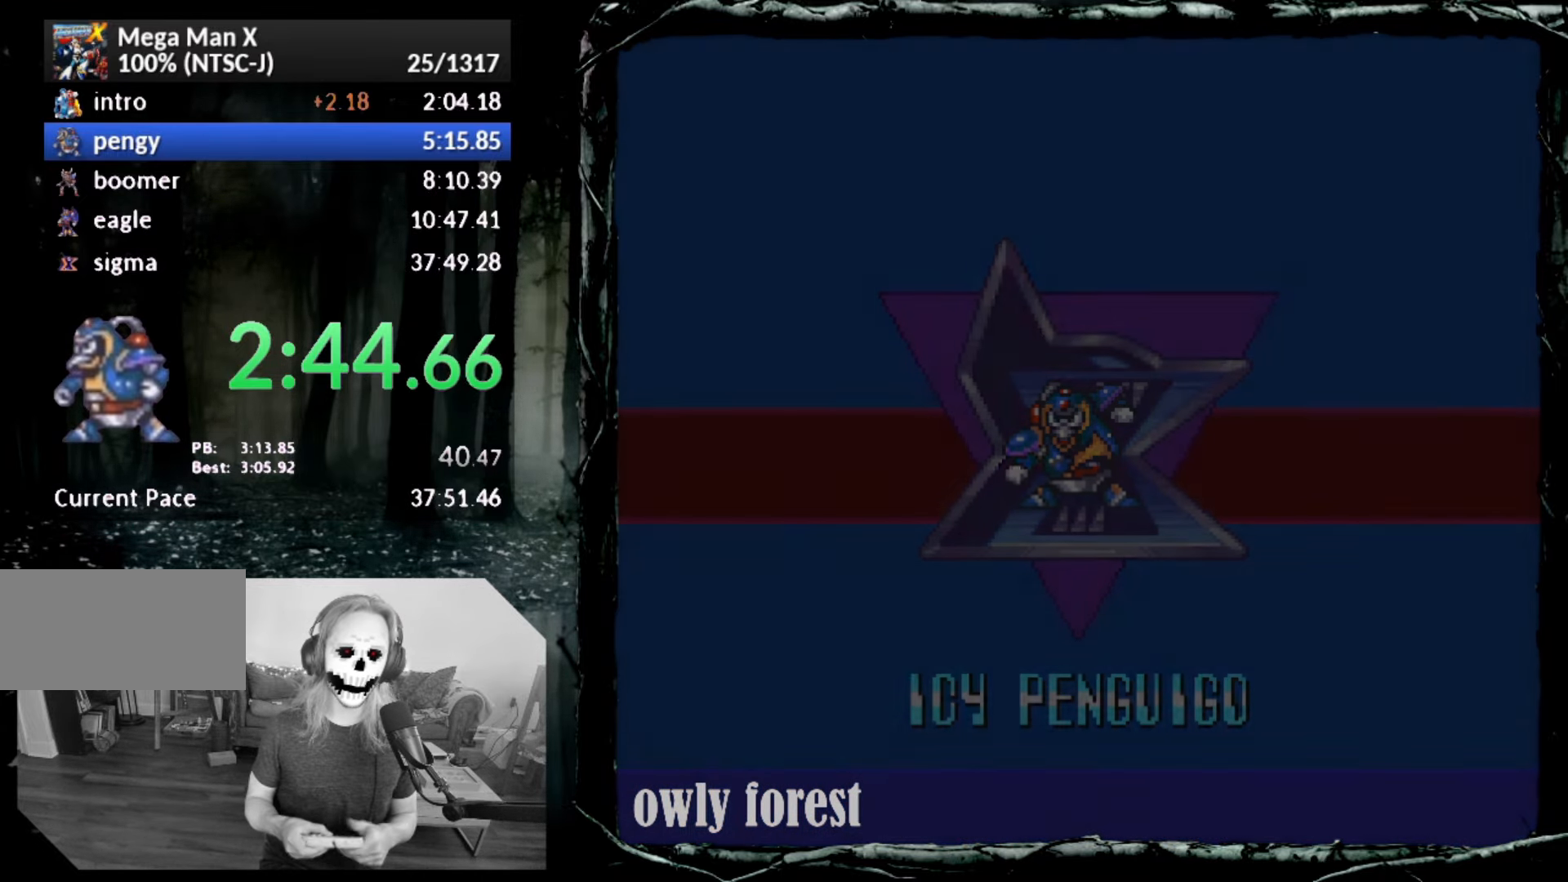
{"buttons": ["START"], "button_events": []}
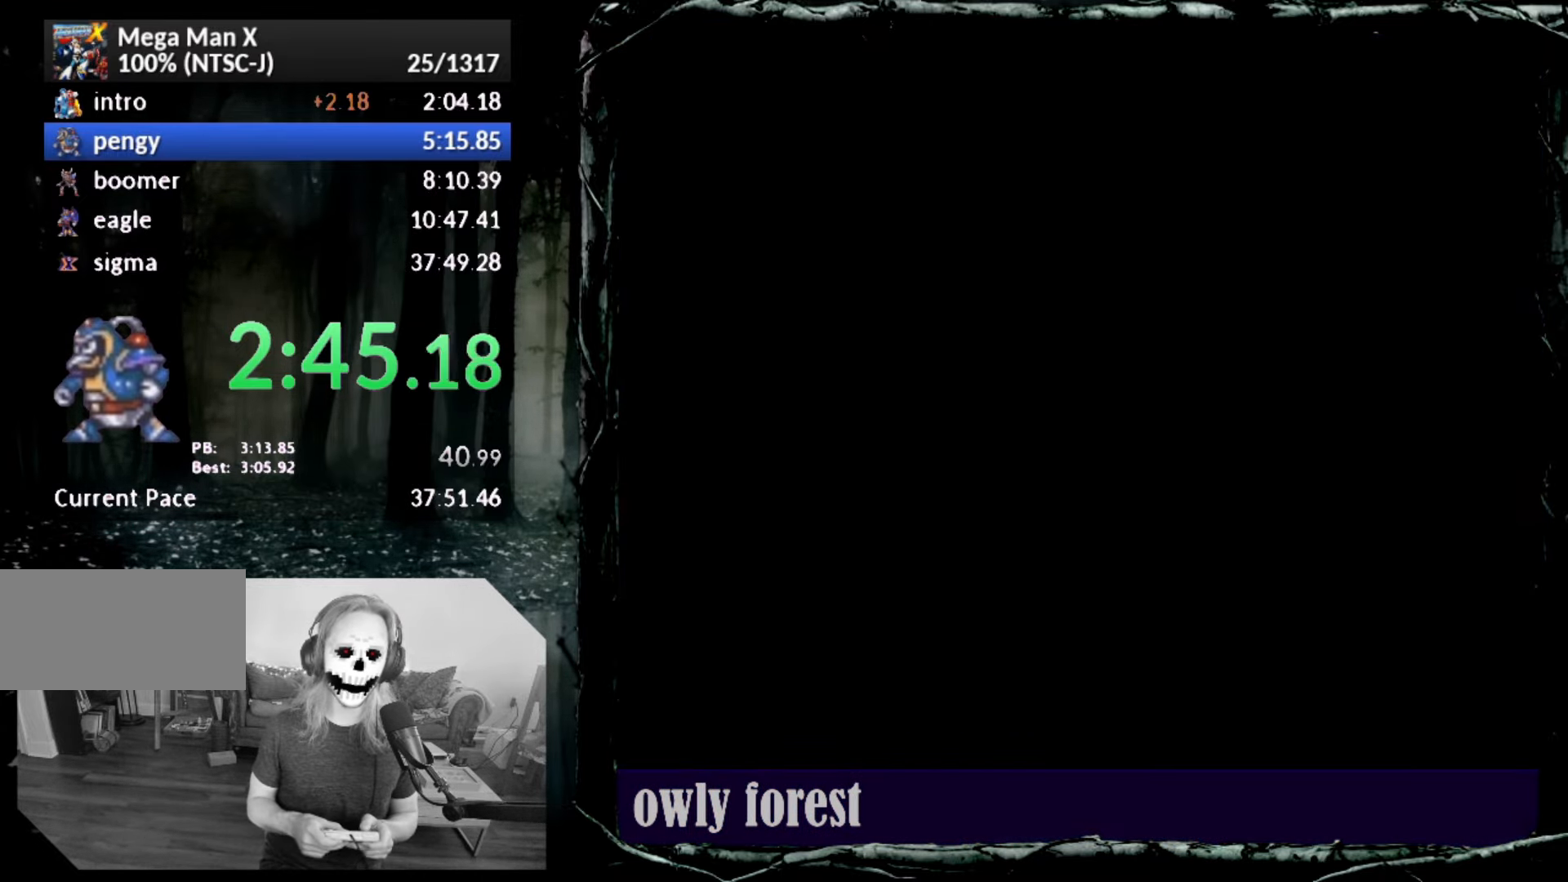
{"buttons": ["START"], "button_events": []}
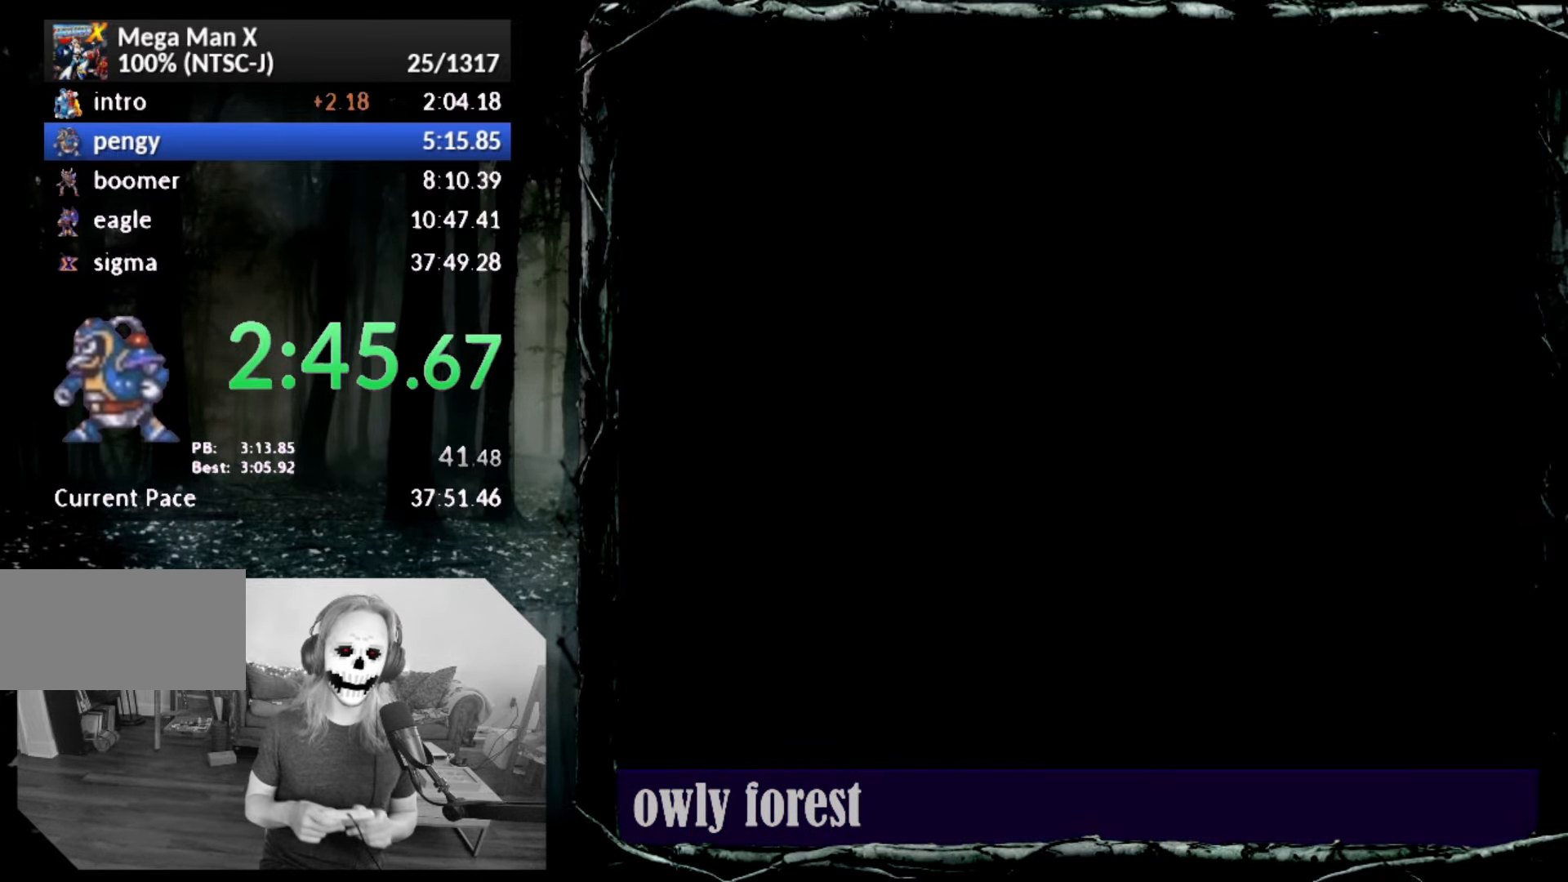
{"buttons": ["START"], "button_events": []}
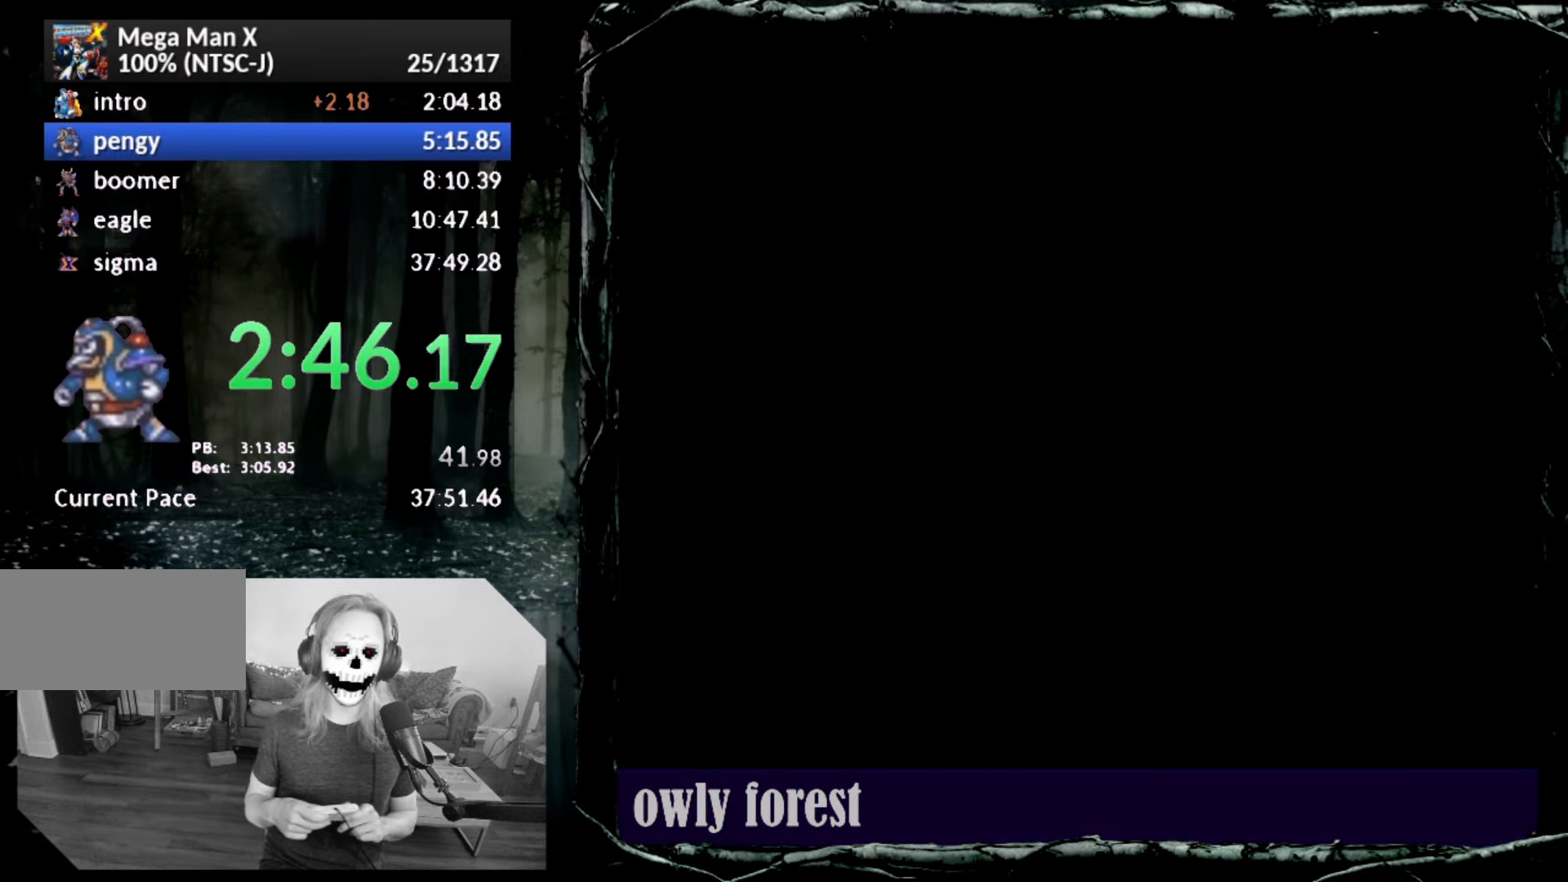
{"buttons": [], "button_events": [[233, "START", "up"]]}
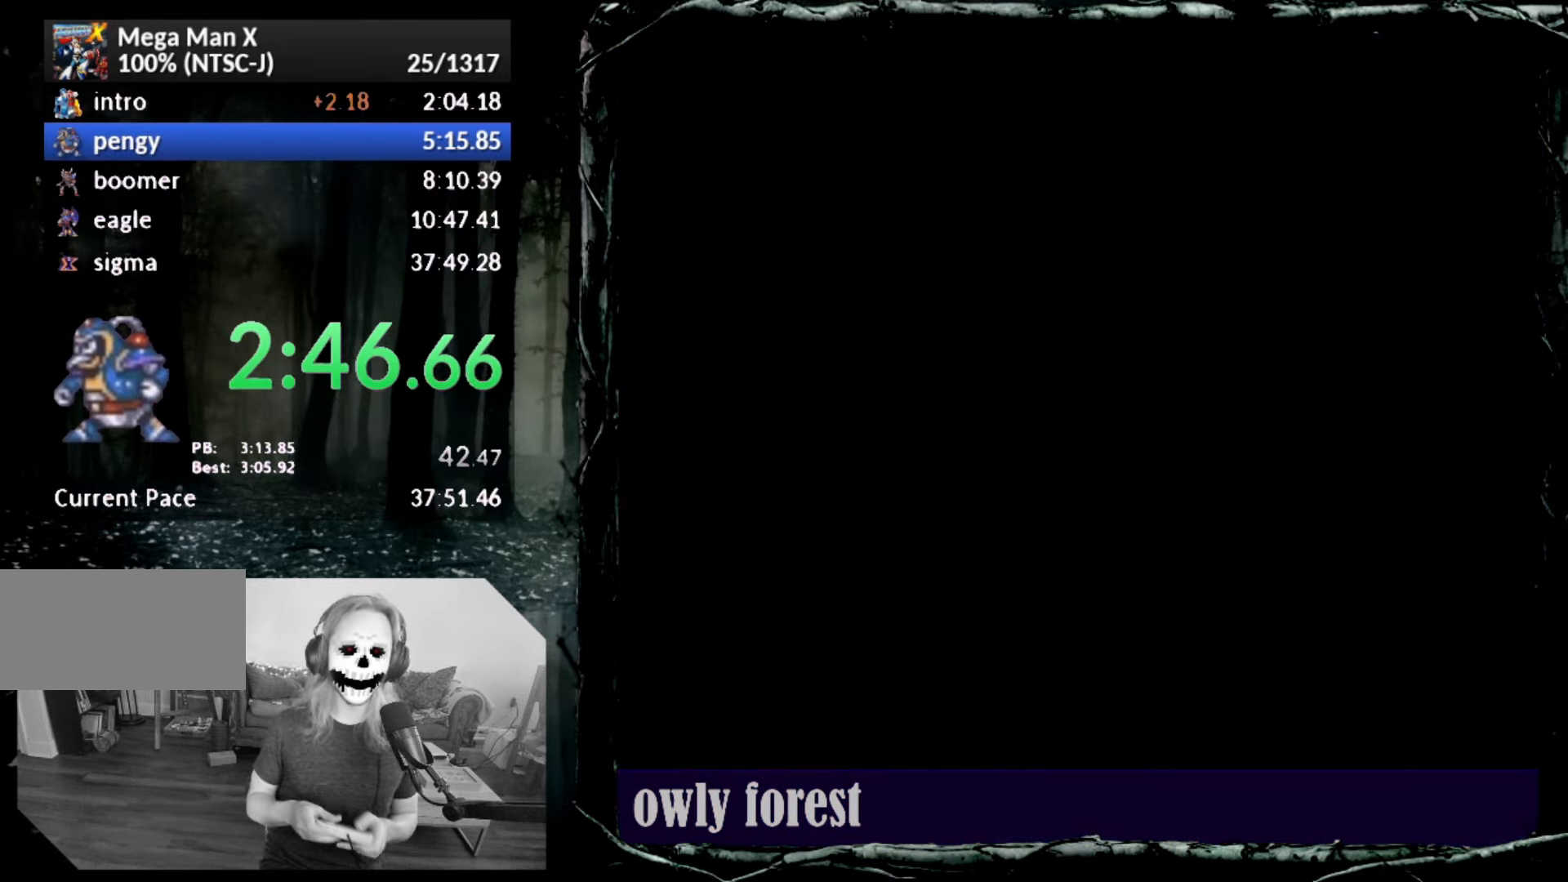
{"buttons": [], "button_events": []}
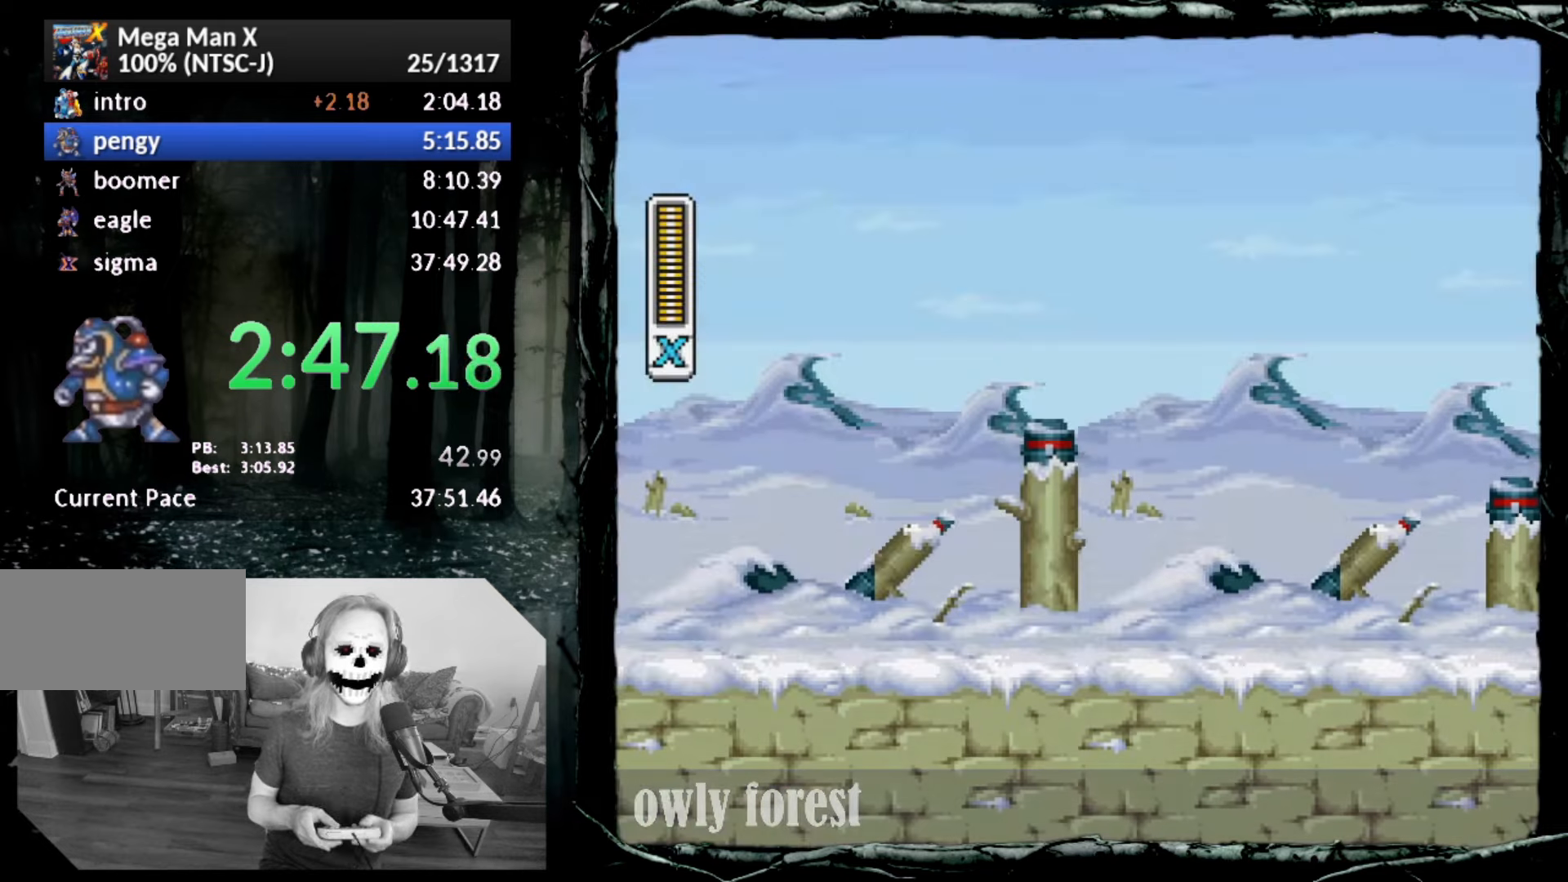
{"buttons": ["SQUARE"], "button_events": [[383, "SQUARE", "down"]]}
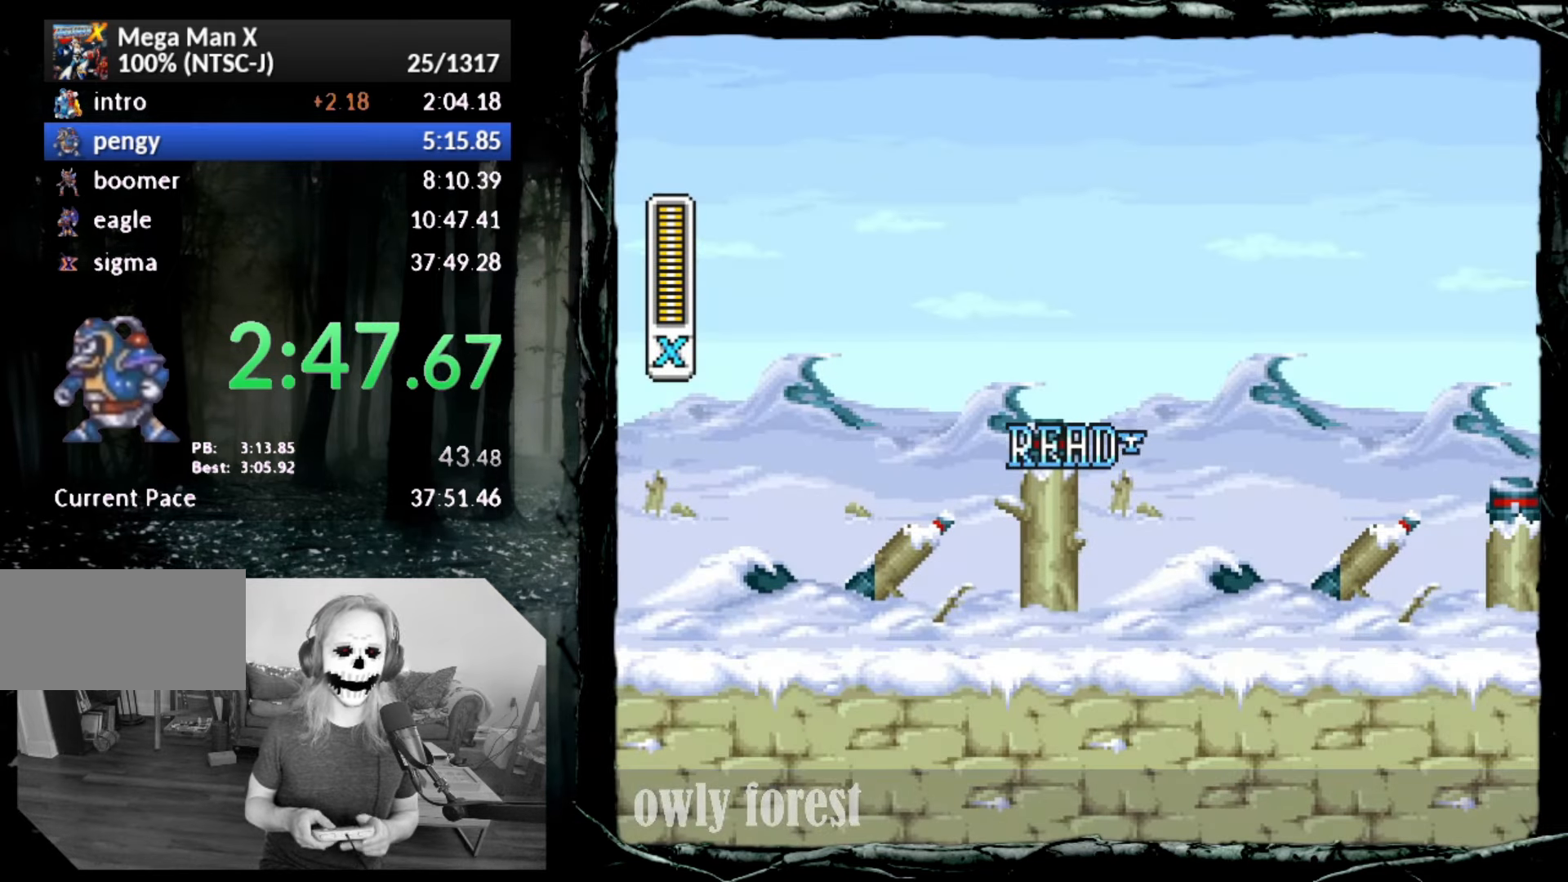
{"buttons": ["SQUARE"], "button_events": []}
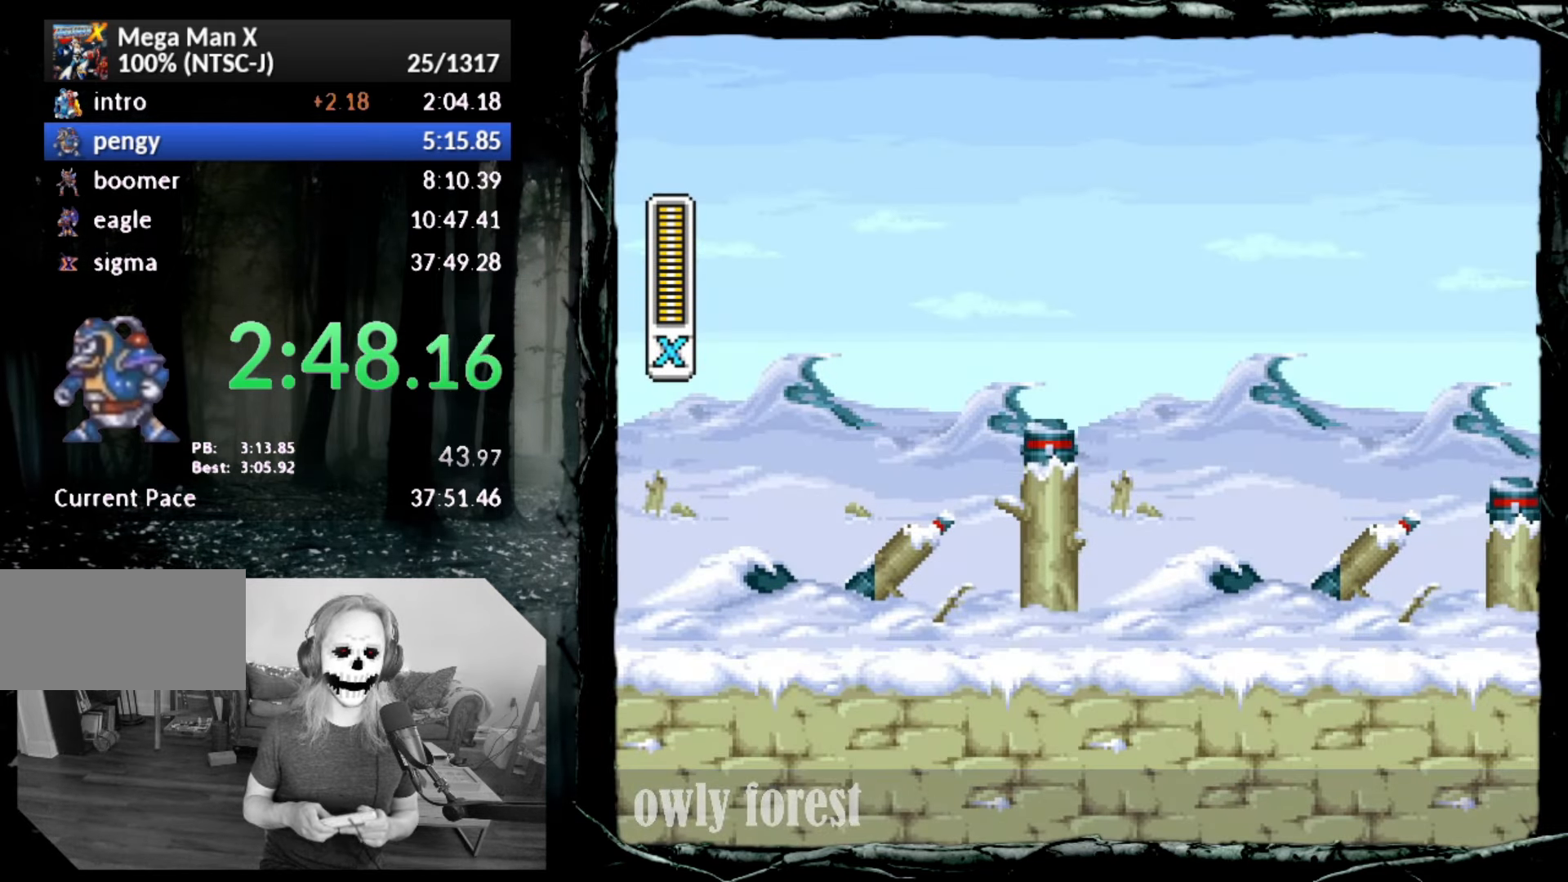
{"buttons": ["SQUARE", "DPAD_DOWN", "DPAD_RIGHT"], "button_events": [[133, "DPAD_DOWN", "down"], [133, "DPAD_RIGHT", "down"]]}
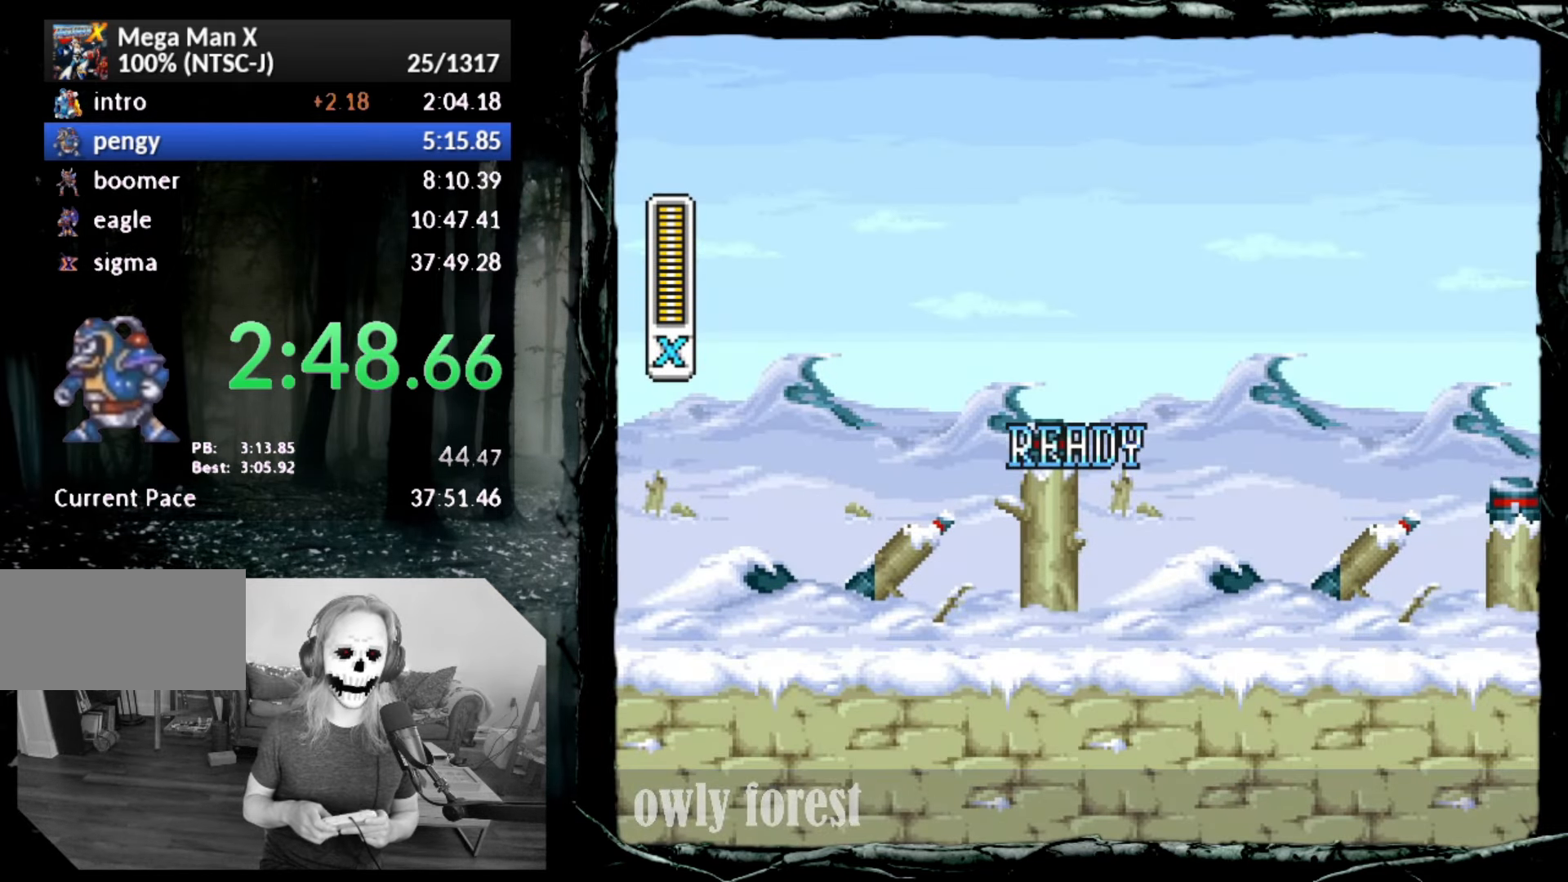
{"buttons": ["SQUARE", "DPAD_DOWN", "DPAD_RIGHT"], "button_events": []}
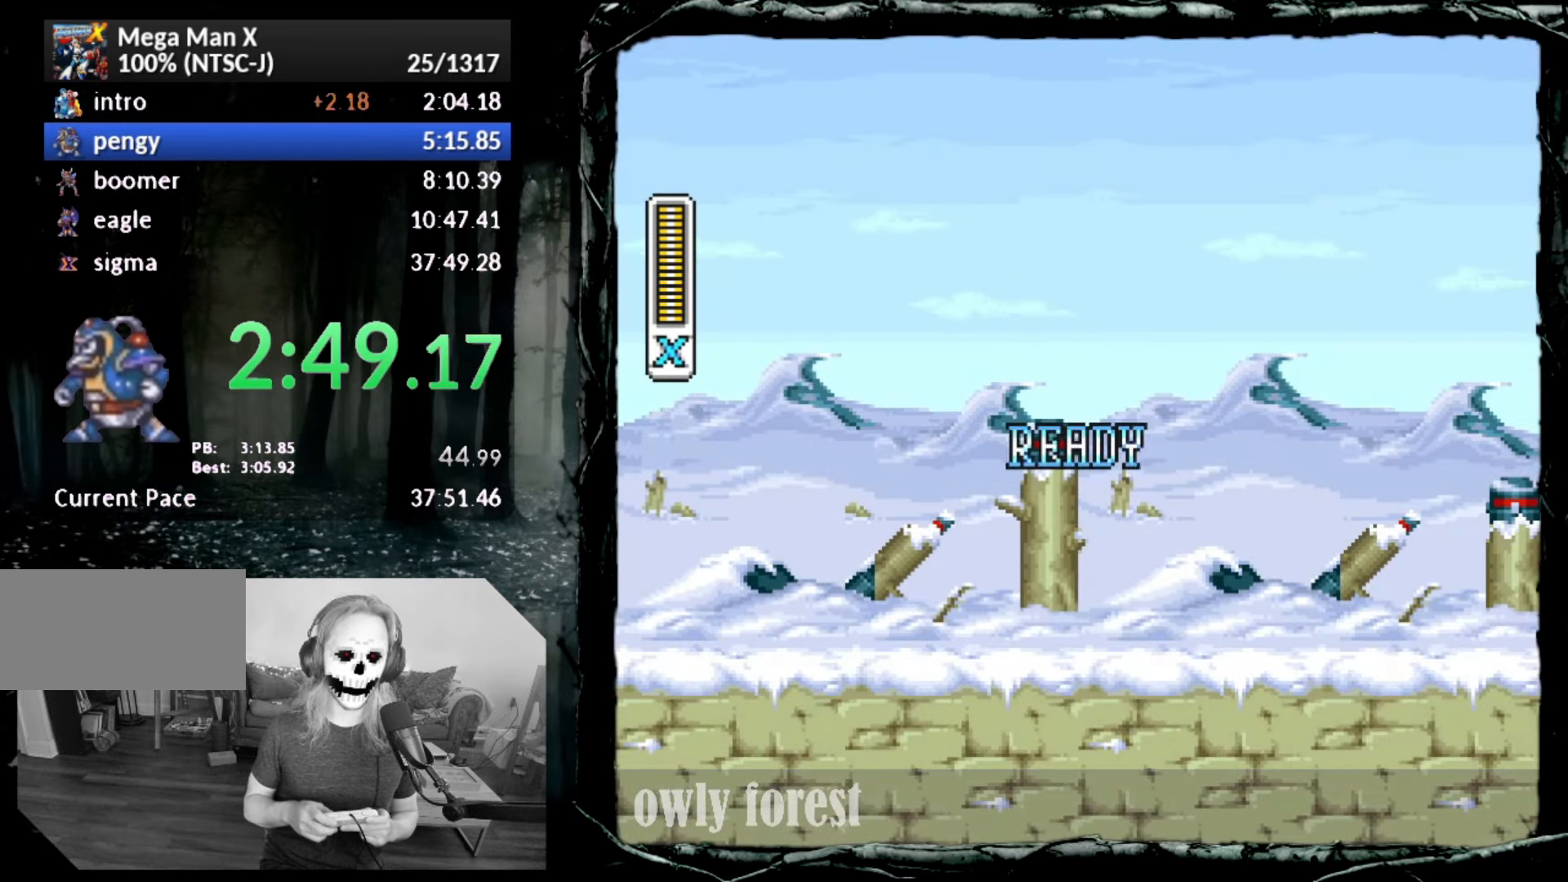
{"buttons": ["SQUARE", "DPAD_DOWN", "DPAD_RIGHT"], "button_events": []}
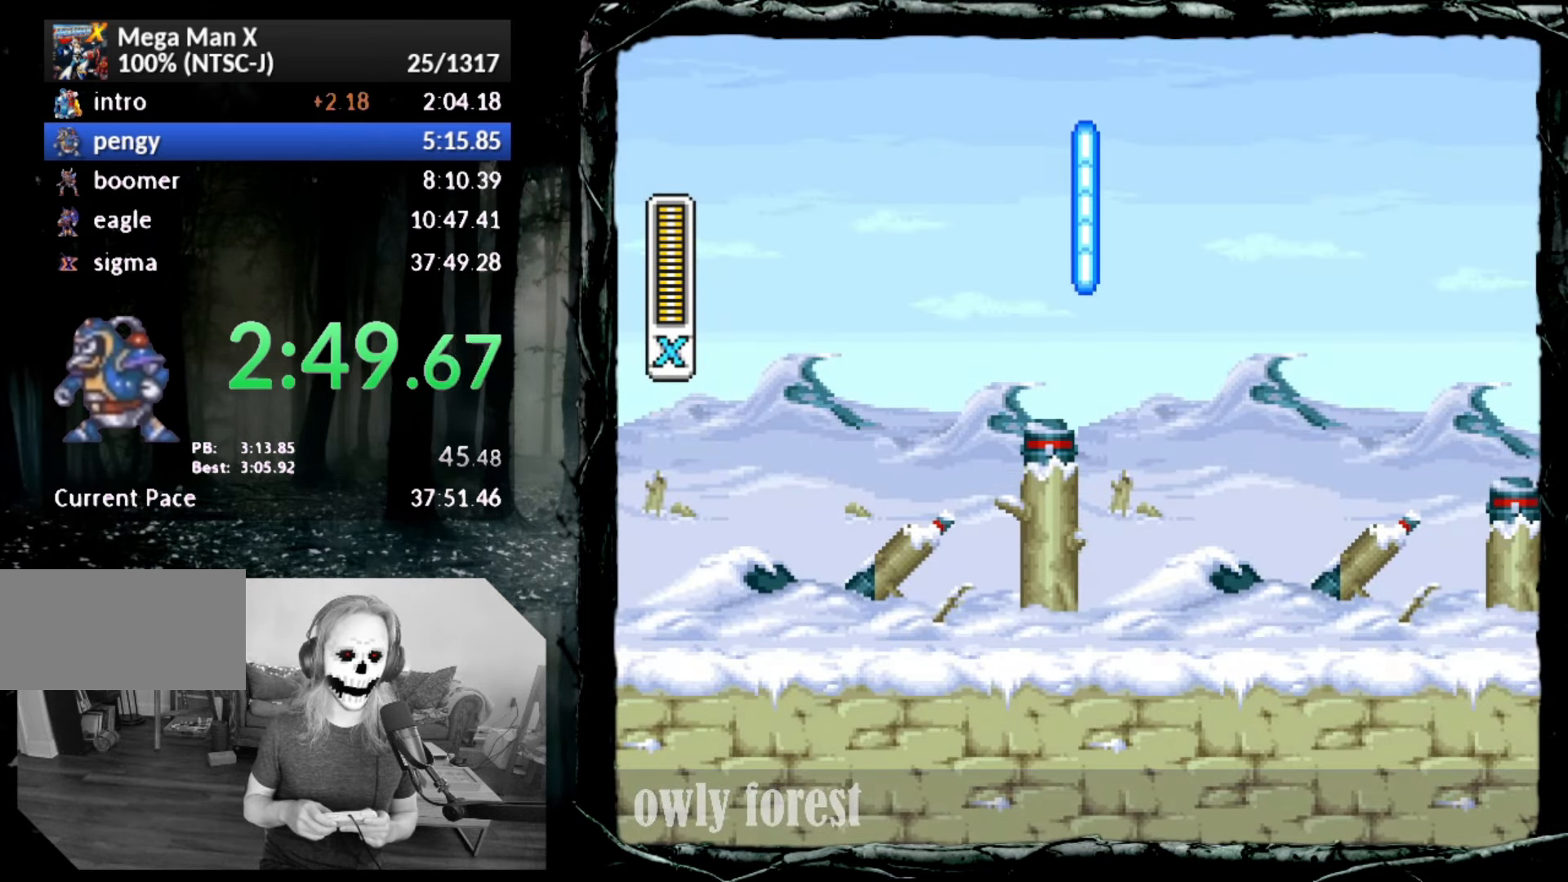
{"buttons": ["SQUARE", "DPAD_DOWN", "DPAD_RIGHT"], "button_events": [[333, "CROSS", "down"], [417, "CROSS", "up"]]}
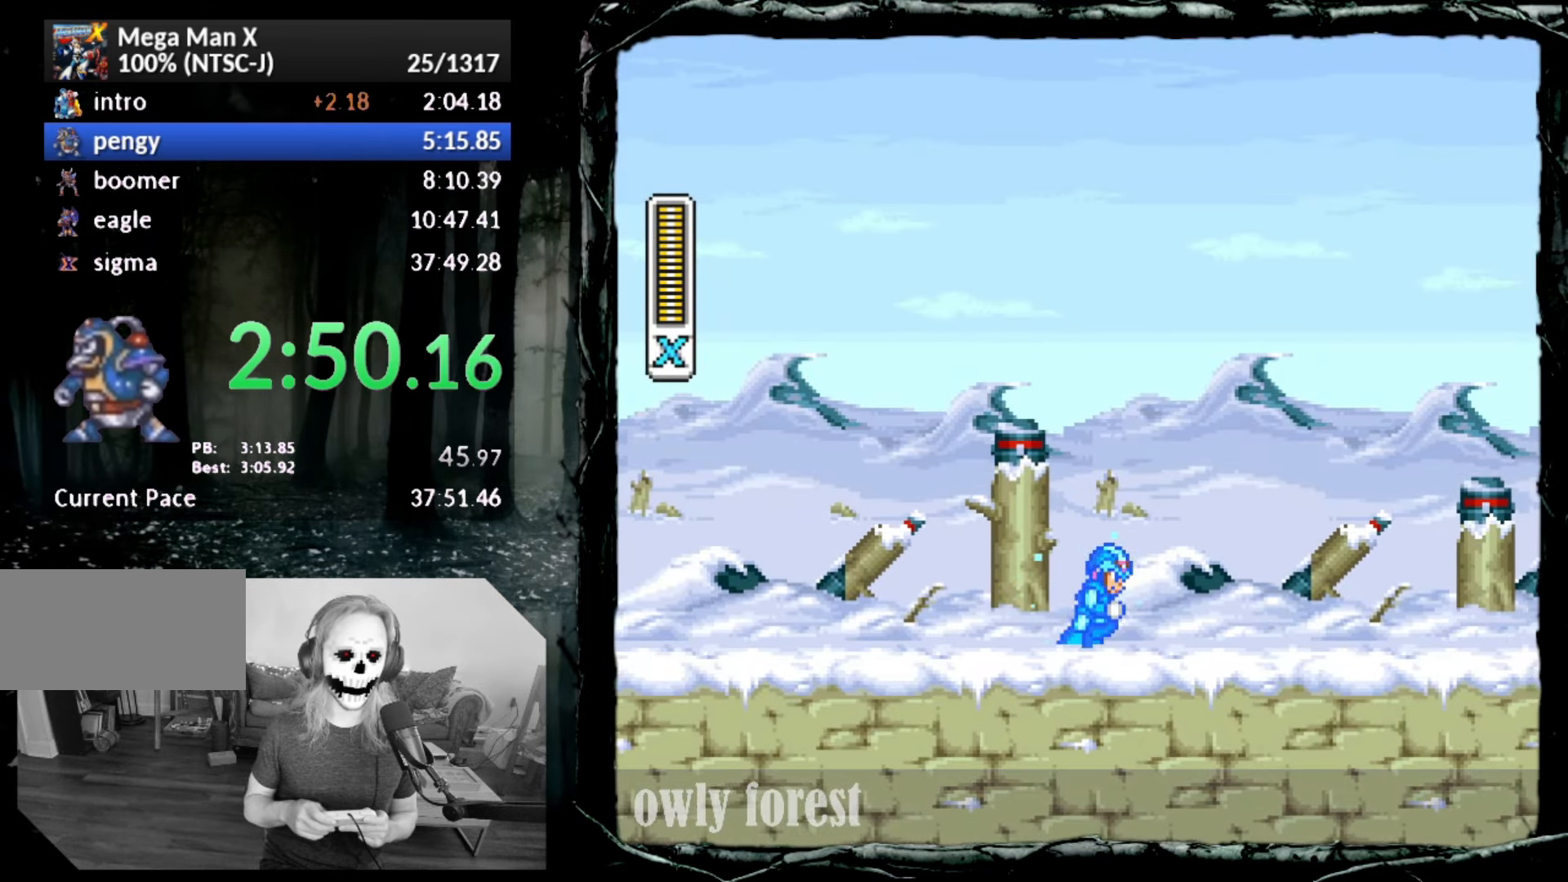
{"buttons": ["SQUARE", "DPAD_DOWN", "DPAD_RIGHT"], "button_events": []}
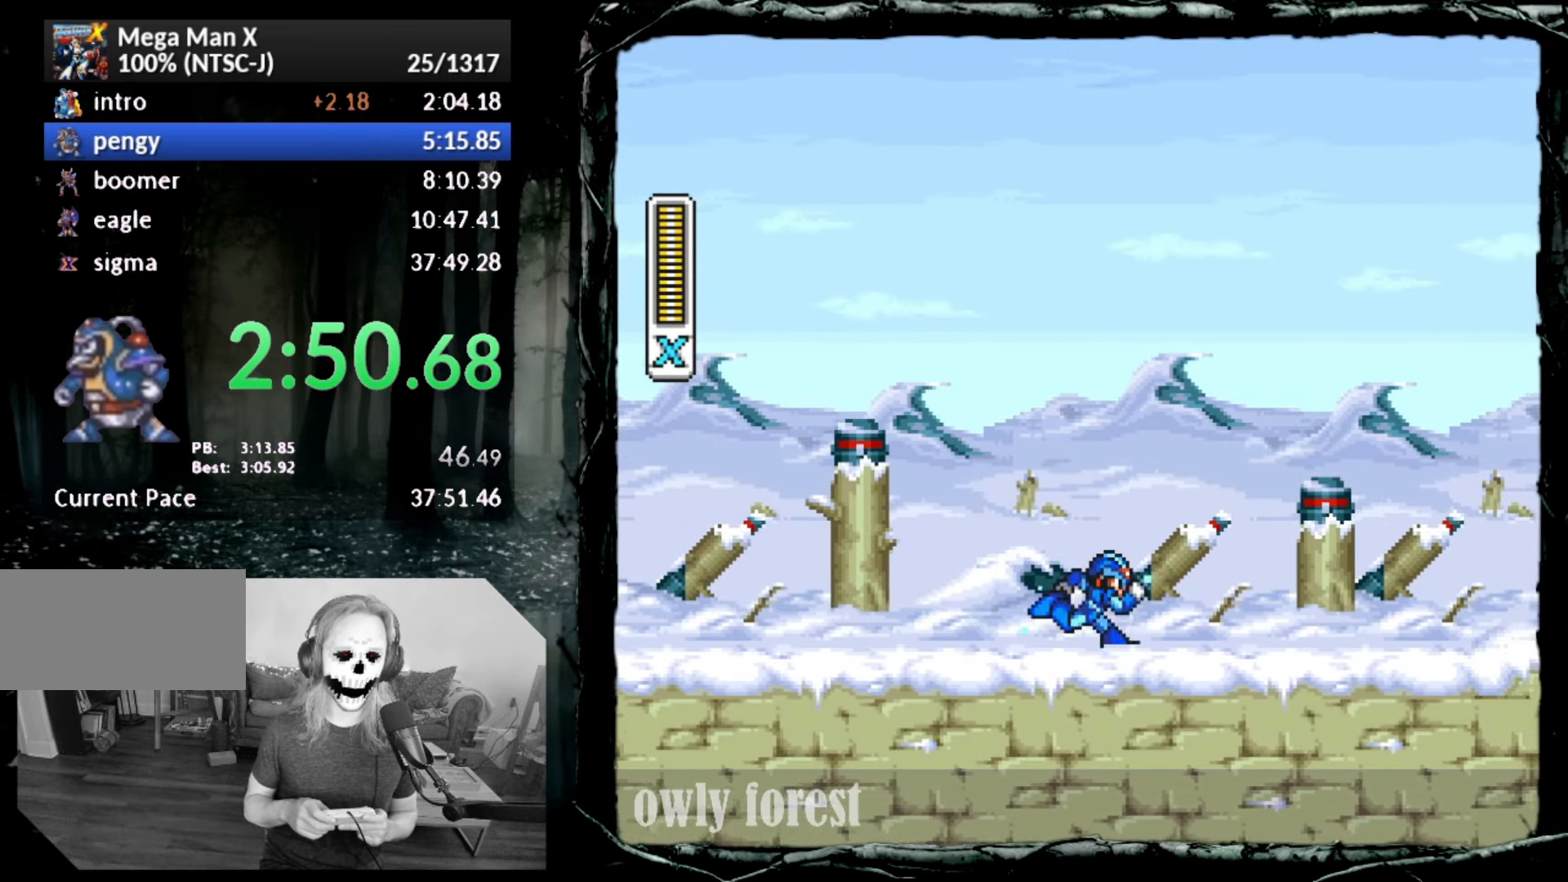
{"buttons": ["SQUARE", "DPAD_DOWN", "DPAD_RIGHT"], "button_events": []}
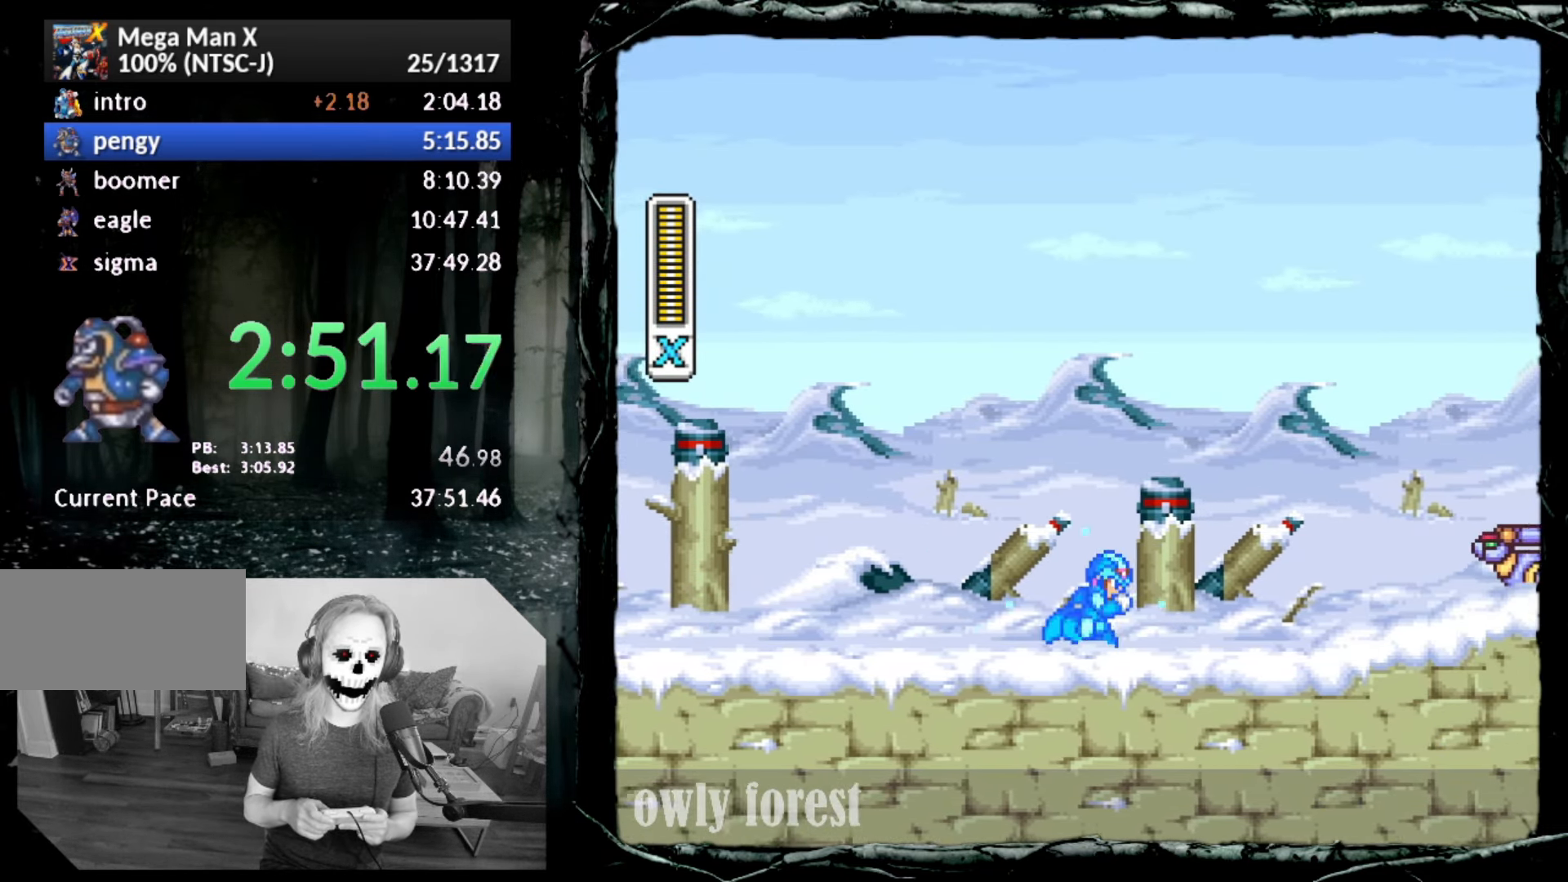
{"buttons": ["CROSS", "SQUARE", "DPAD_DOWN", "DPAD_RIGHT"], "button_events": [[417, "CROSS", "down"]]}
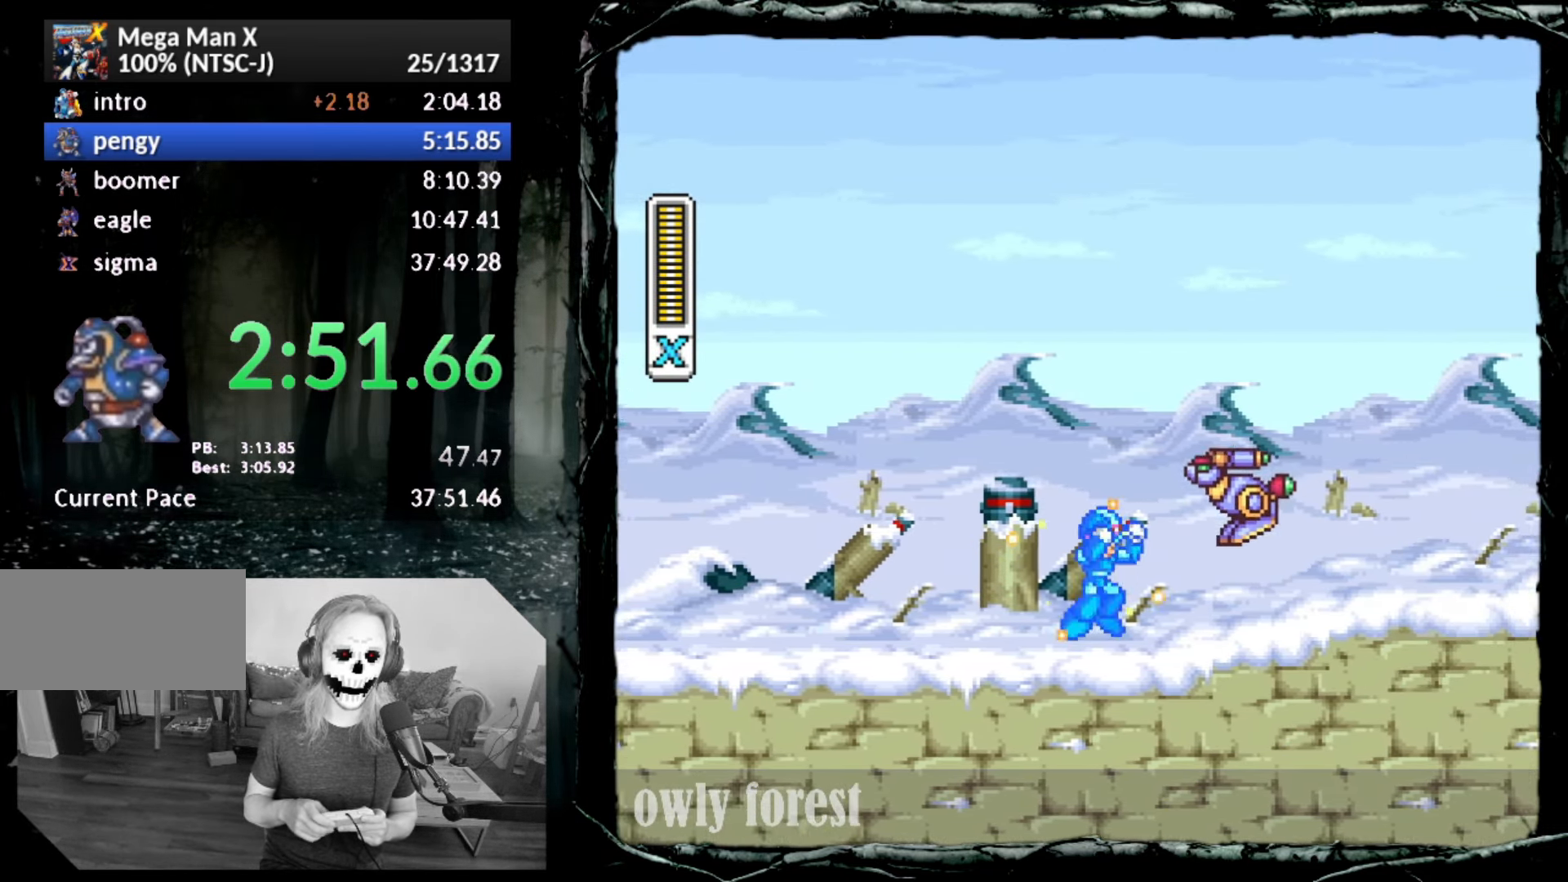
{"buttons": ["SQUARE", "DPAD_DOWN", "DPAD_RIGHT"], "button_events": [[417, "CROSS", "up"]]}
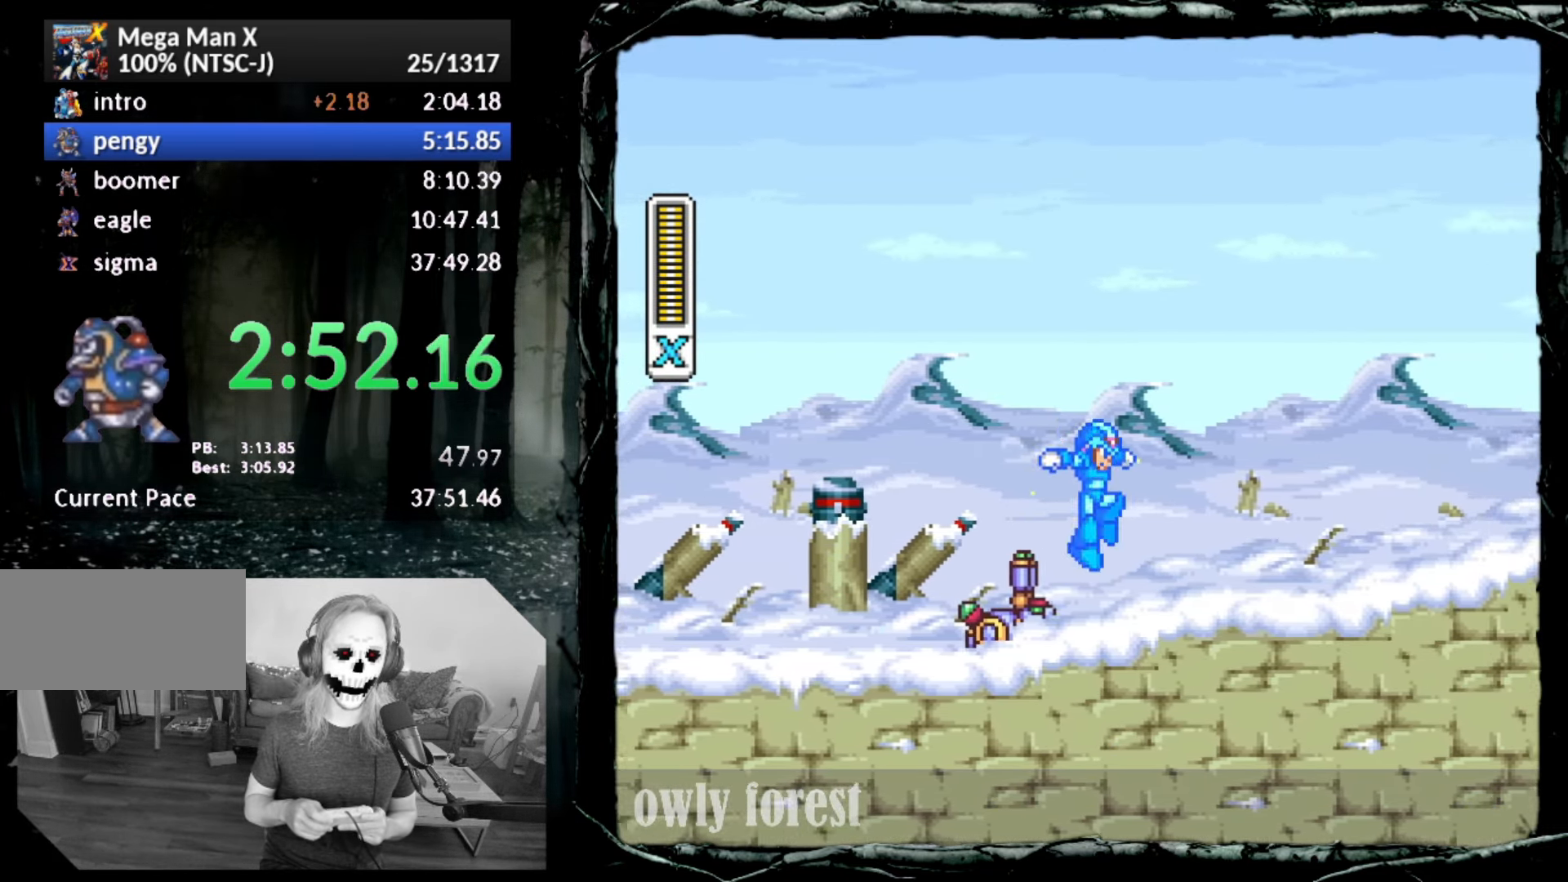
{"buttons": ["CROSS", "SQUARE", "DPAD_DOWN", "DPAD_RIGHT"], "button_events": [[167, "CROSS", "down"]]}